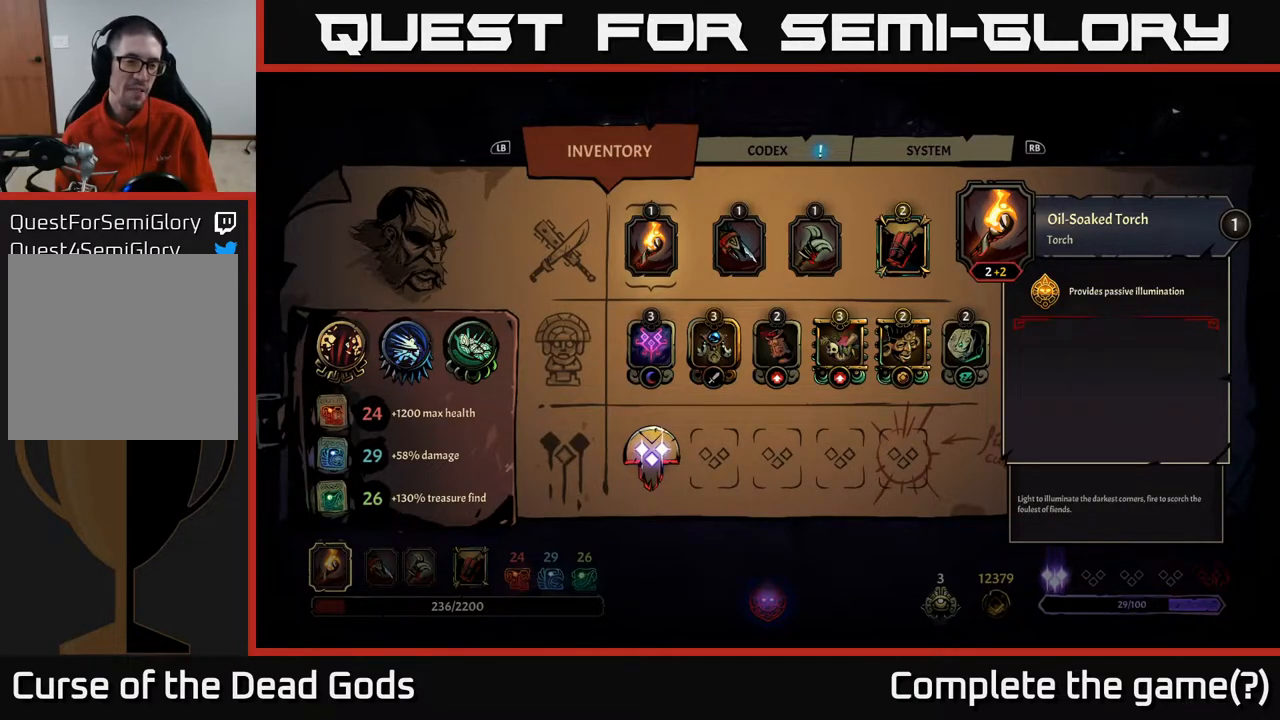
Gameplay with a controller (Xbox layout); each line is a JSON object with the inputs held at the frame after it. "events" lists button and stick changes between this image and that frame as [ms after this image, input, new state], when the widget could be followed in between.
{"buttons": [], "left_stick": "center", "right_stick": "center", "events": []}
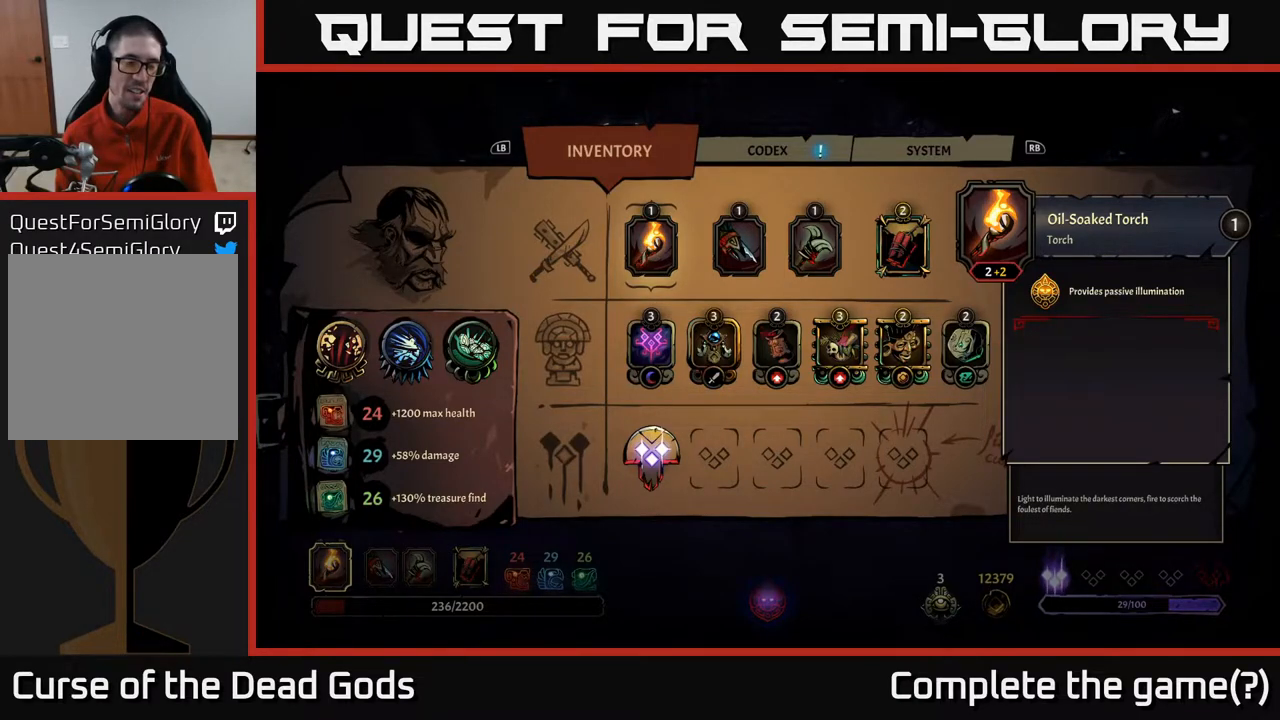
{"buttons": [], "left_stick": "center", "right_stick": "center", "events": []}
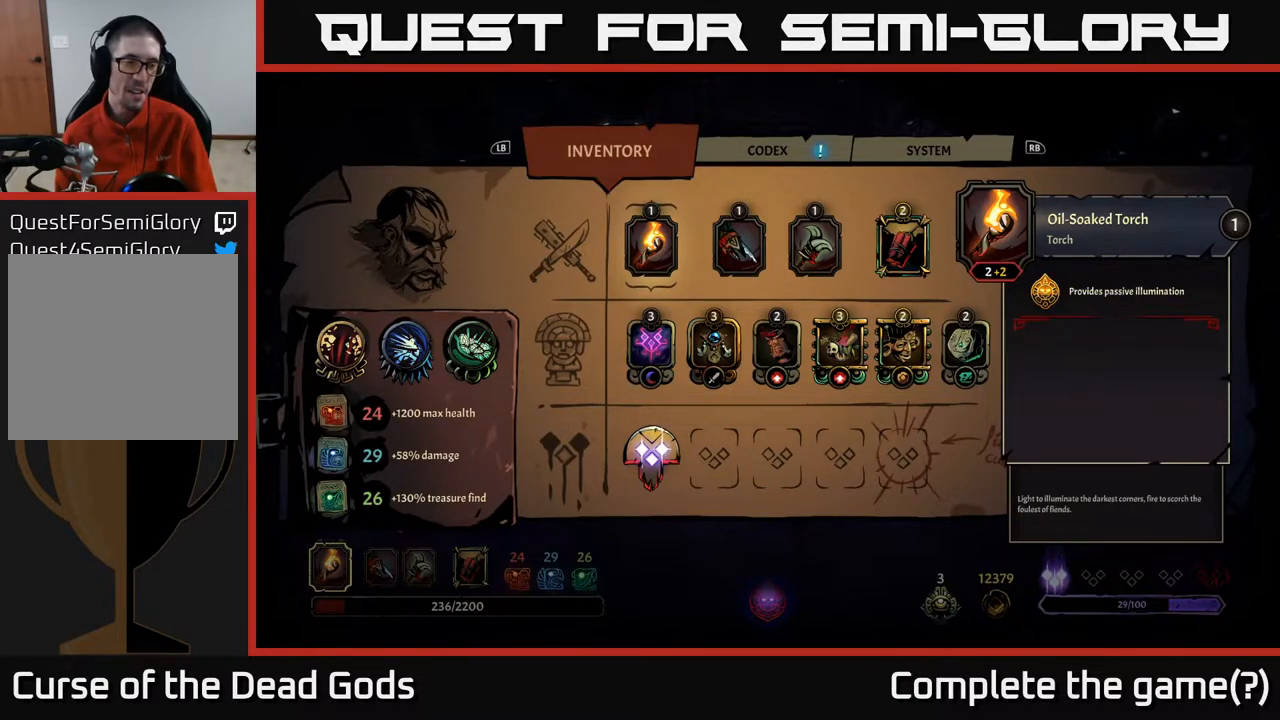
{"buttons": [], "left_stick": "center", "right_stick": "center", "events": []}
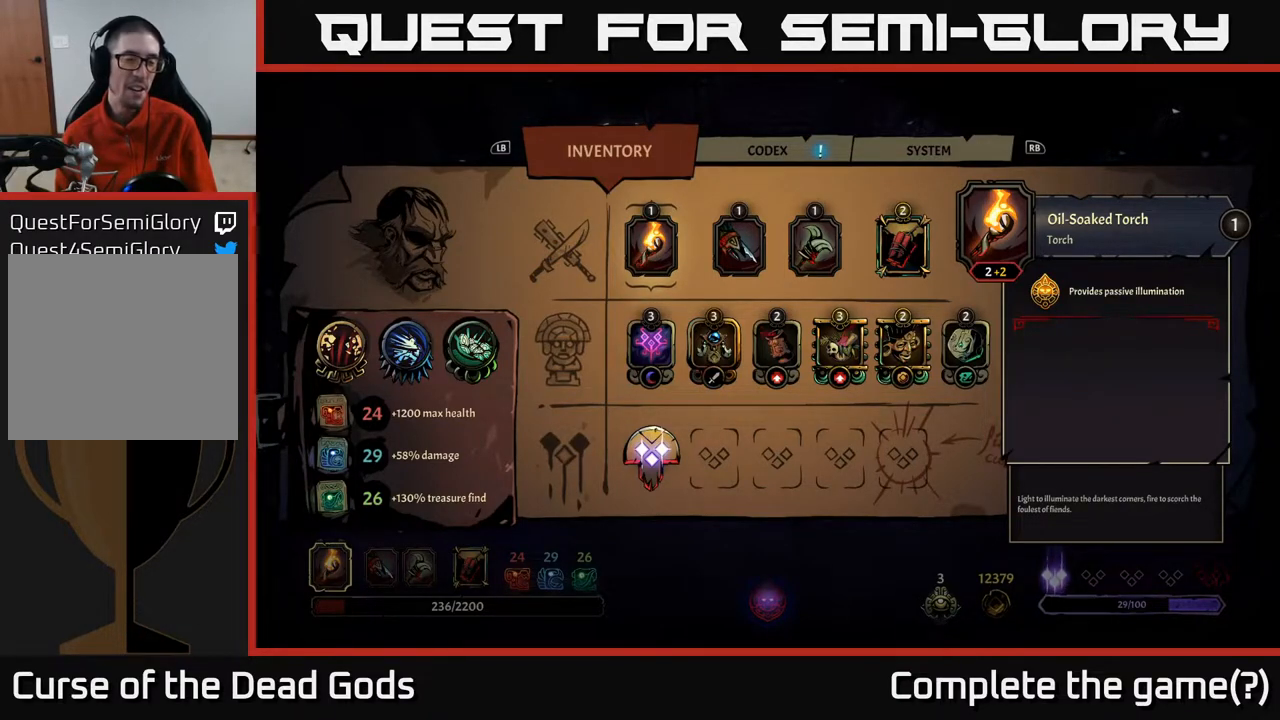
{"buttons": [], "left_stick": "center", "right_stick": "center", "events": []}
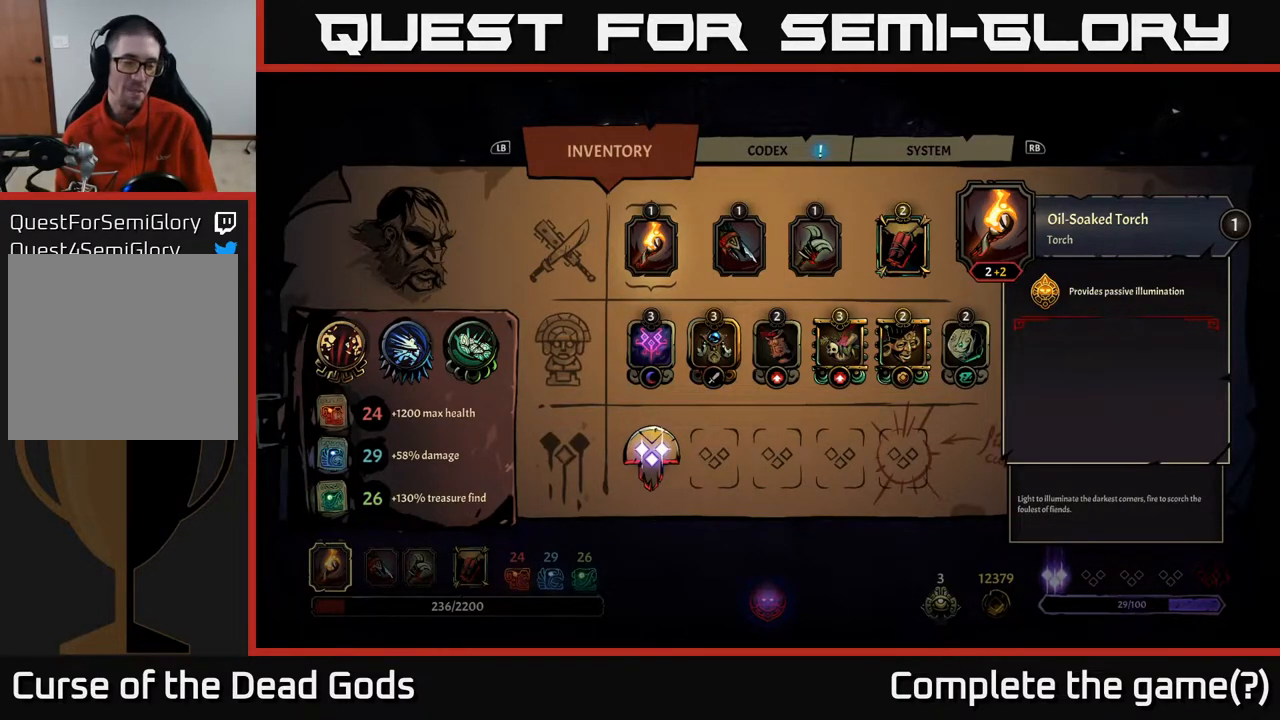
{"buttons": [], "left_stick": "center", "right_stick": "center", "events": []}
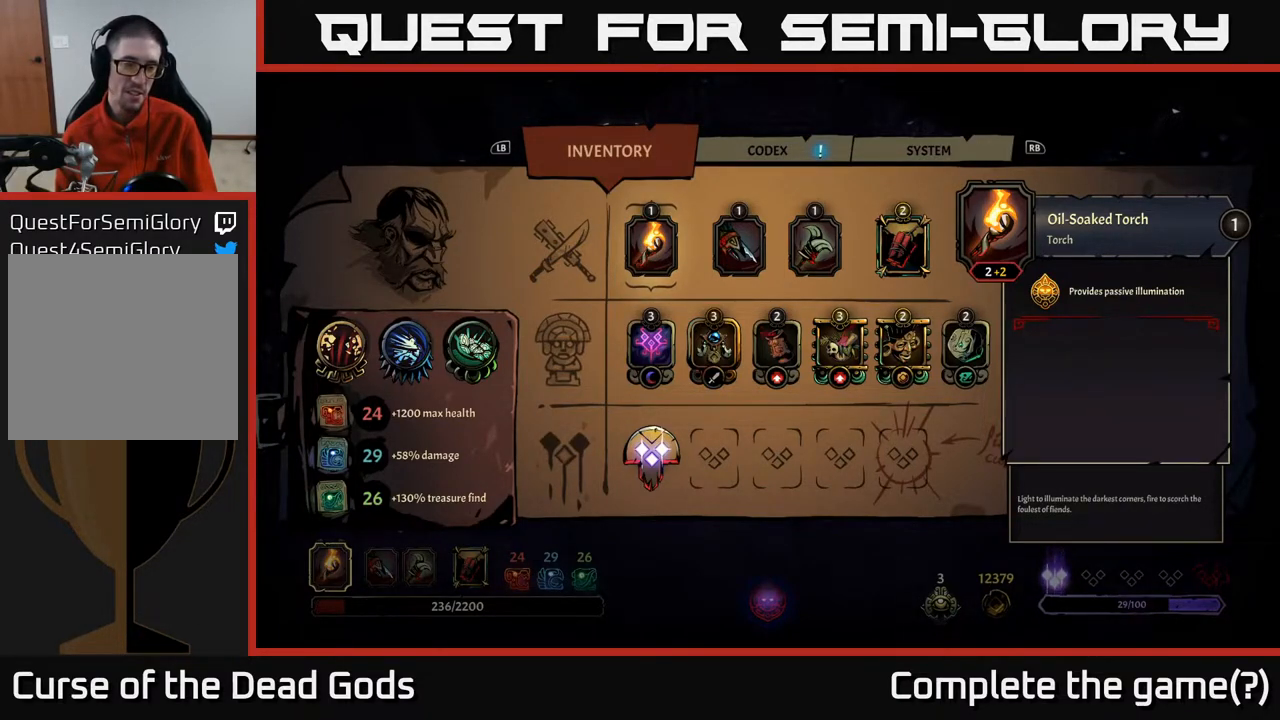
{"buttons": [], "left_stick": "right", "right_stick": "center", "events": [[17, "B", "down"], [50, "B", "up"], [267, "left_stick", "right"]]}
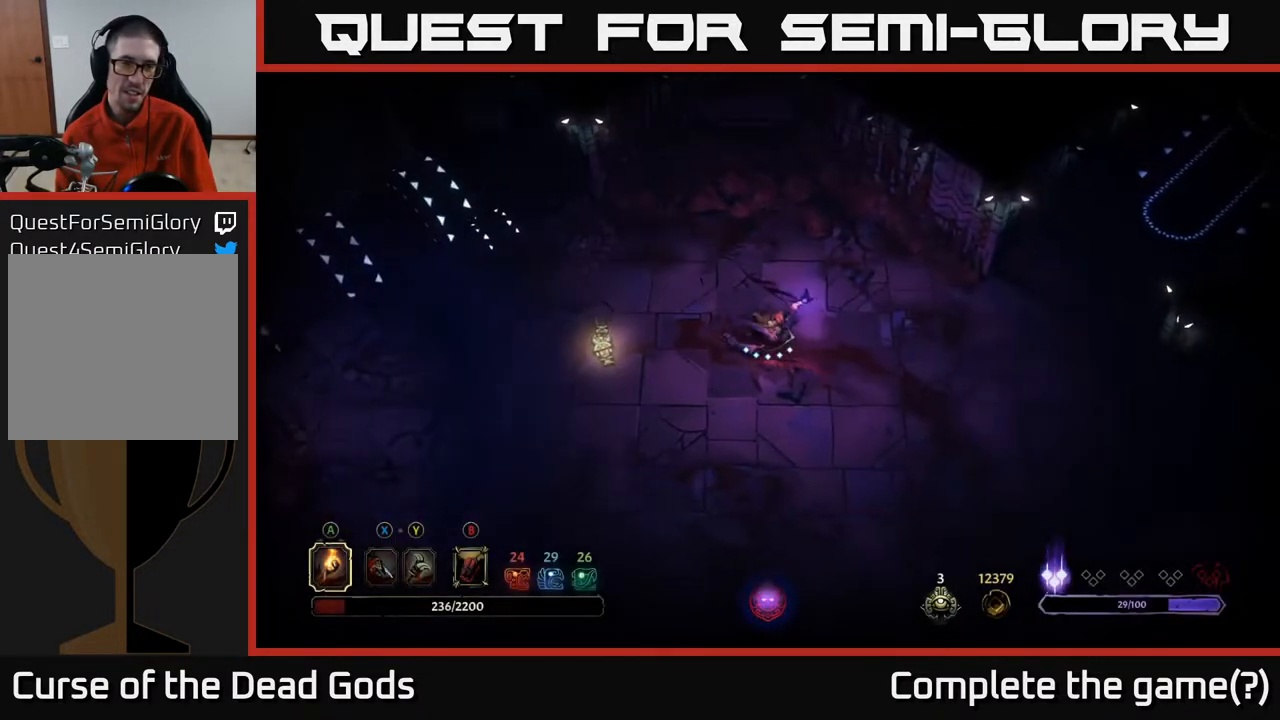
{"buttons": [], "left_stick": "right", "right_stick": "center", "events": []}
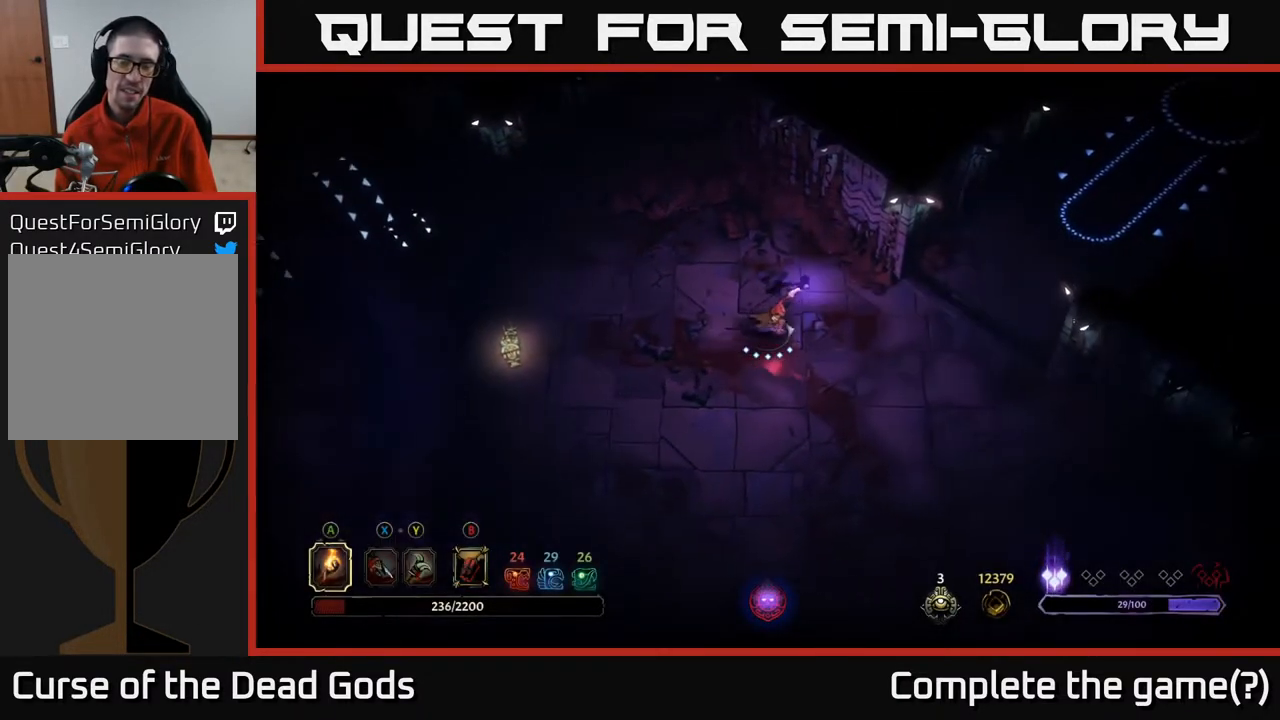
{"buttons": [], "left_stick": "right", "right_stick": "center", "events": []}
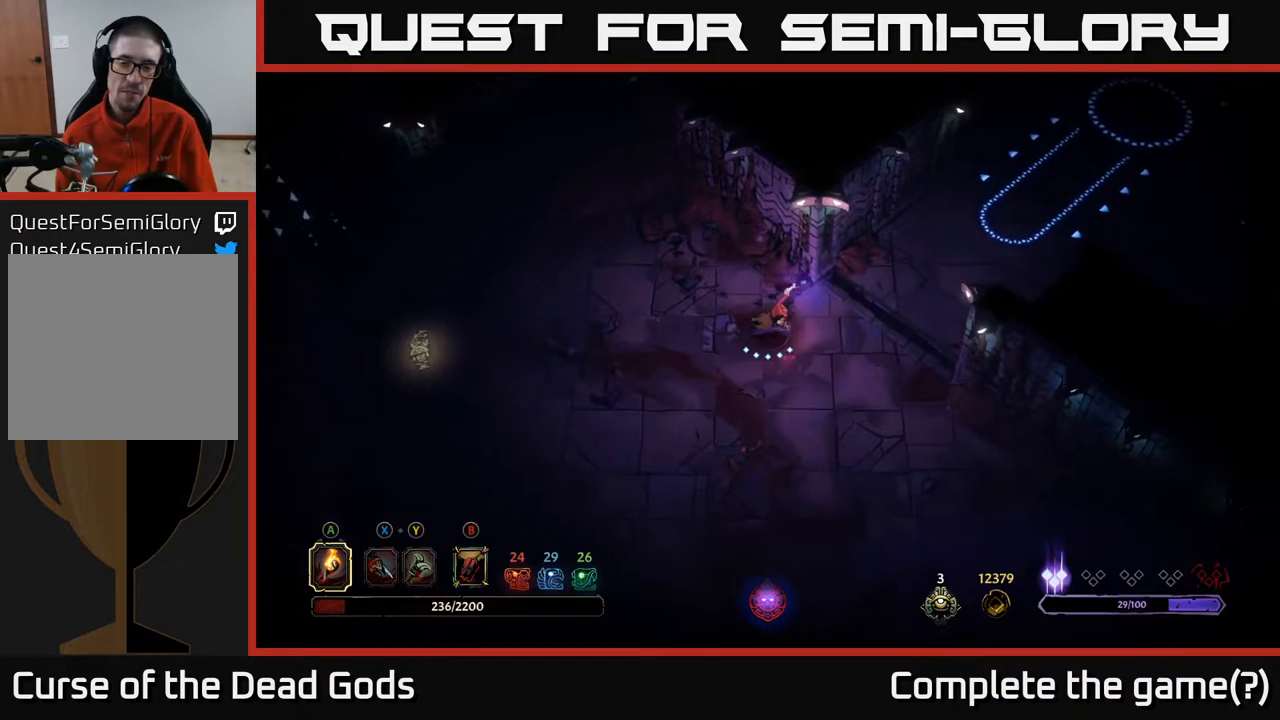
{"buttons": [], "left_stick": "right", "right_stick": "center", "events": []}
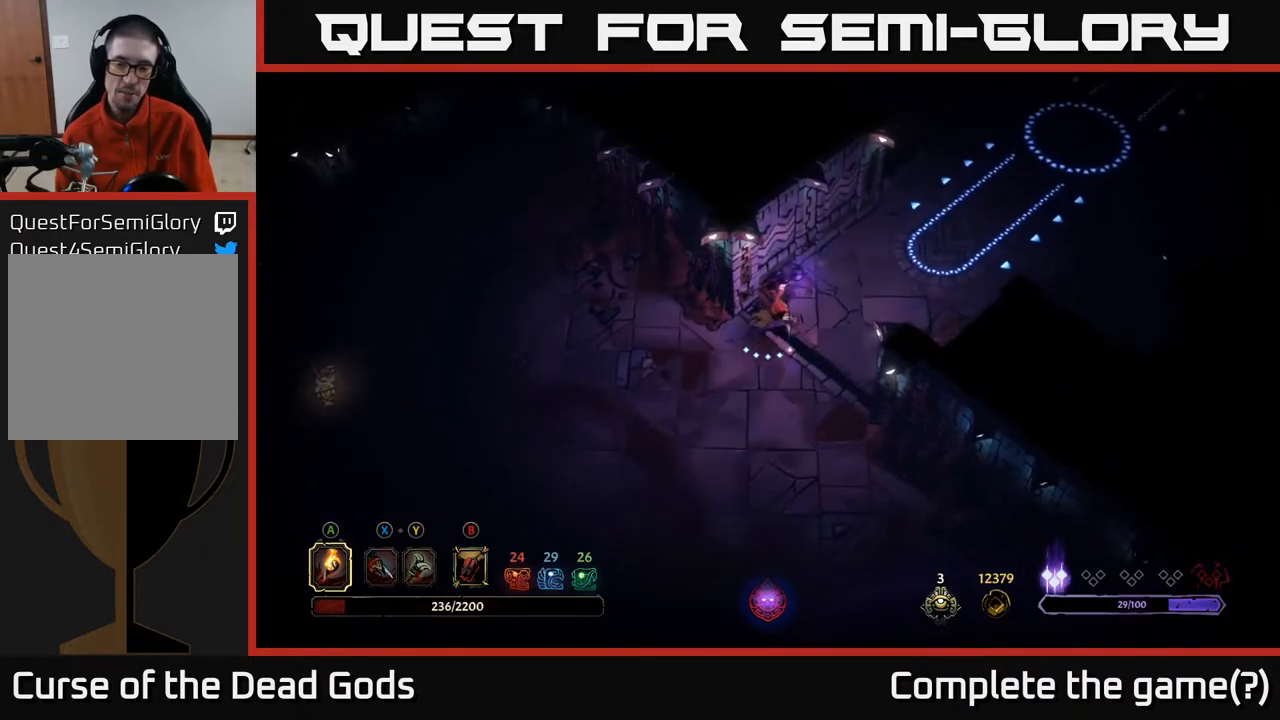
{"buttons": [], "left_stick": "right", "right_stick": "center", "events": []}
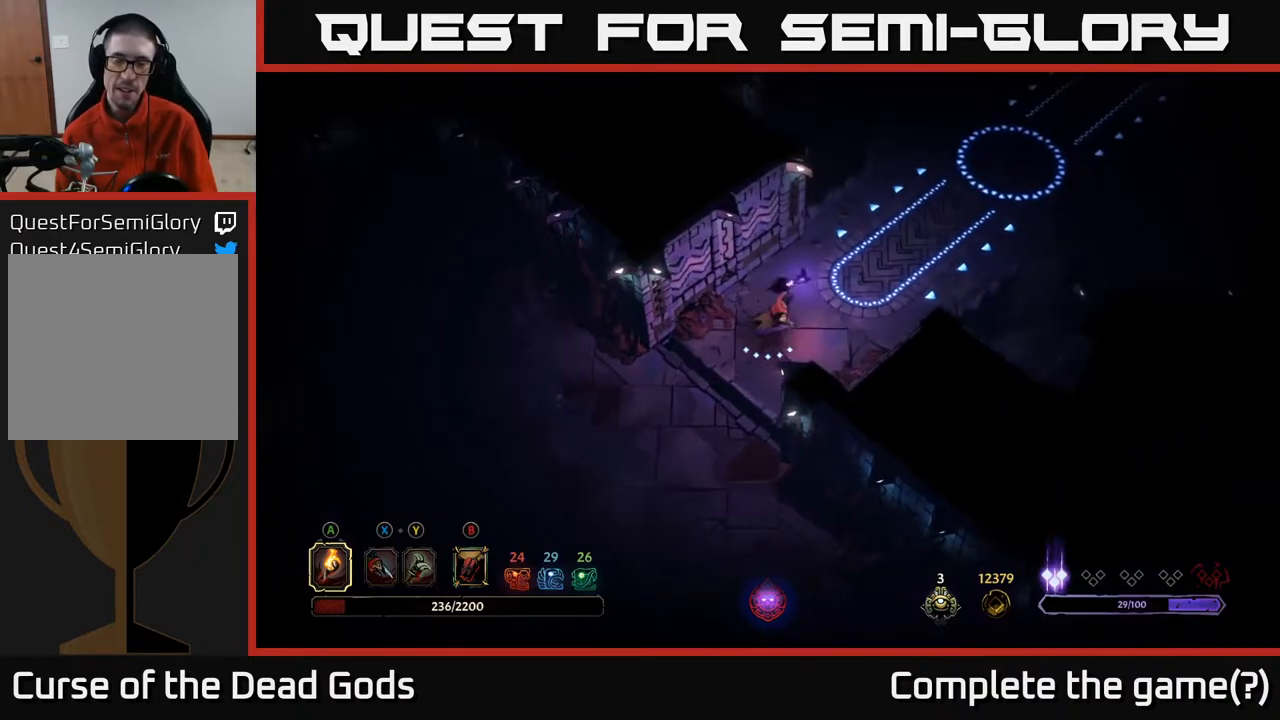
{"buttons": [], "left_stick": "up-right", "right_stick": "center", "events": [[367, "left_stick", "up-right"]]}
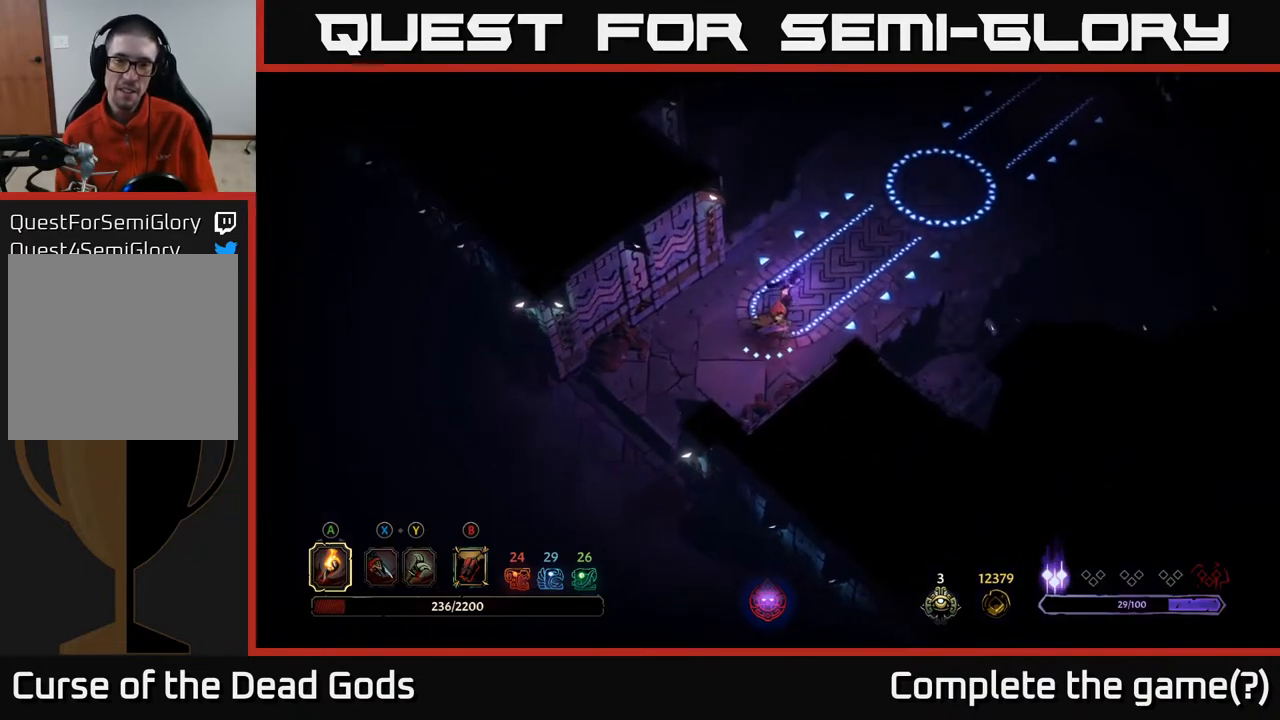
{"buttons": [], "left_stick": "up-right", "right_stick": "center", "events": []}
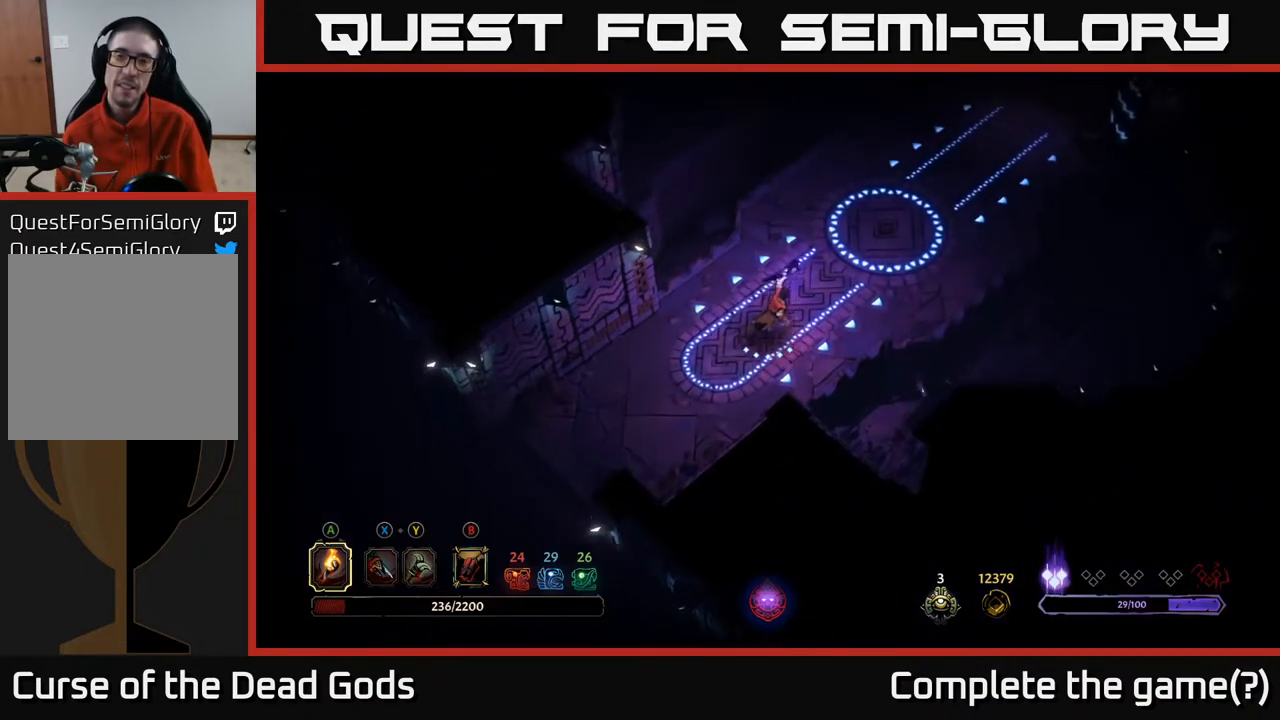
{"buttons": [], "left_stick": "up-right", "right_stick": "center", "events": []}
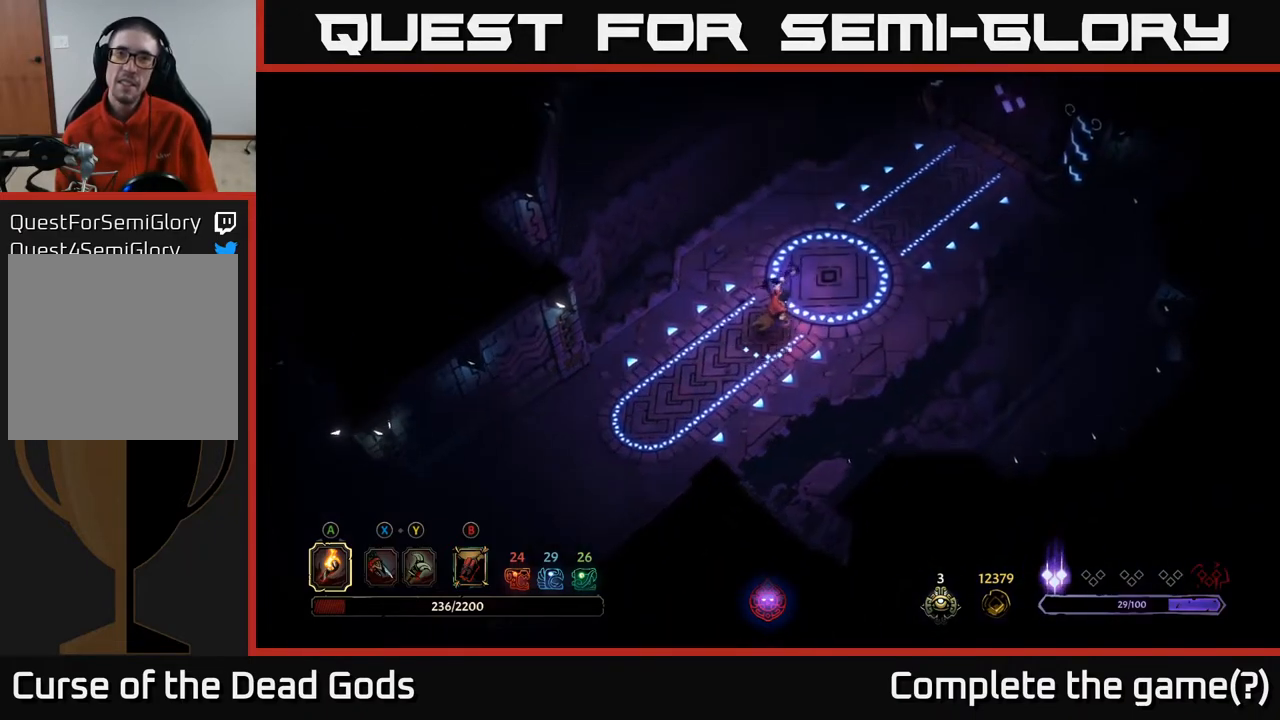
{"buttons": [], "left_stick": "up-right", "right_stick": "center", "events": []}
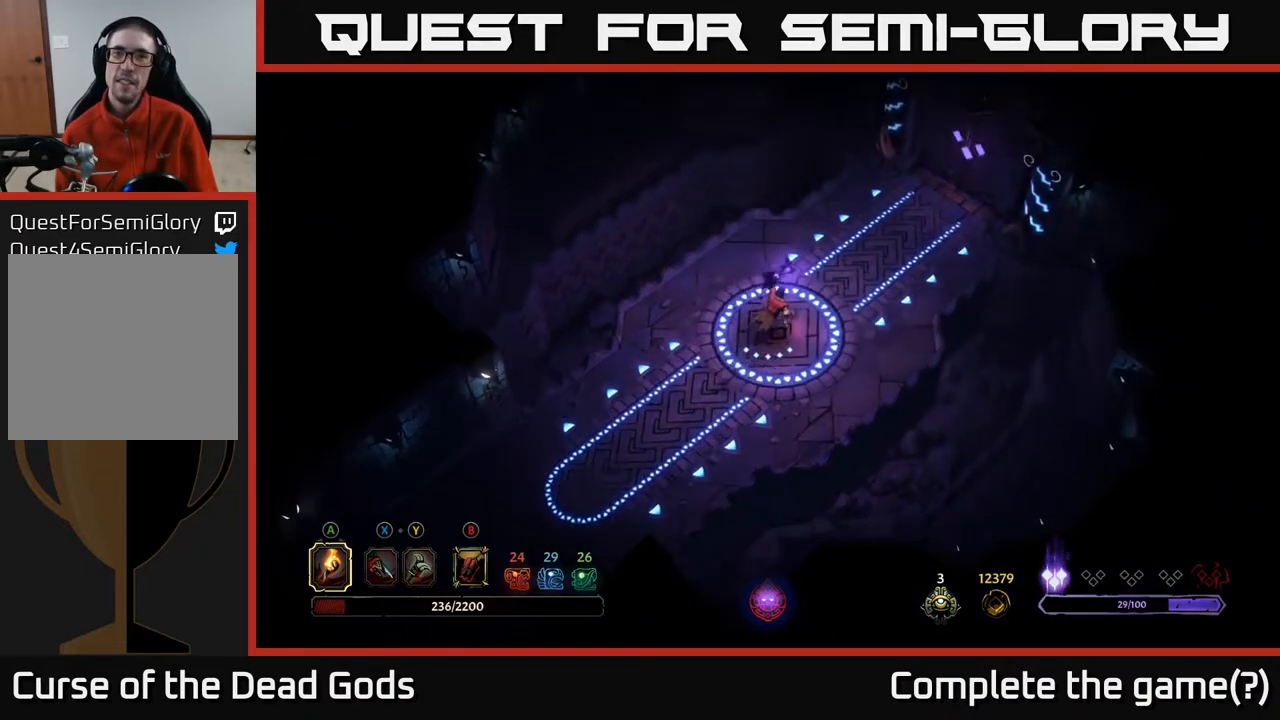
{"buttons": [], "left_stick": "up-right", "right_stick": "center", "events": []}
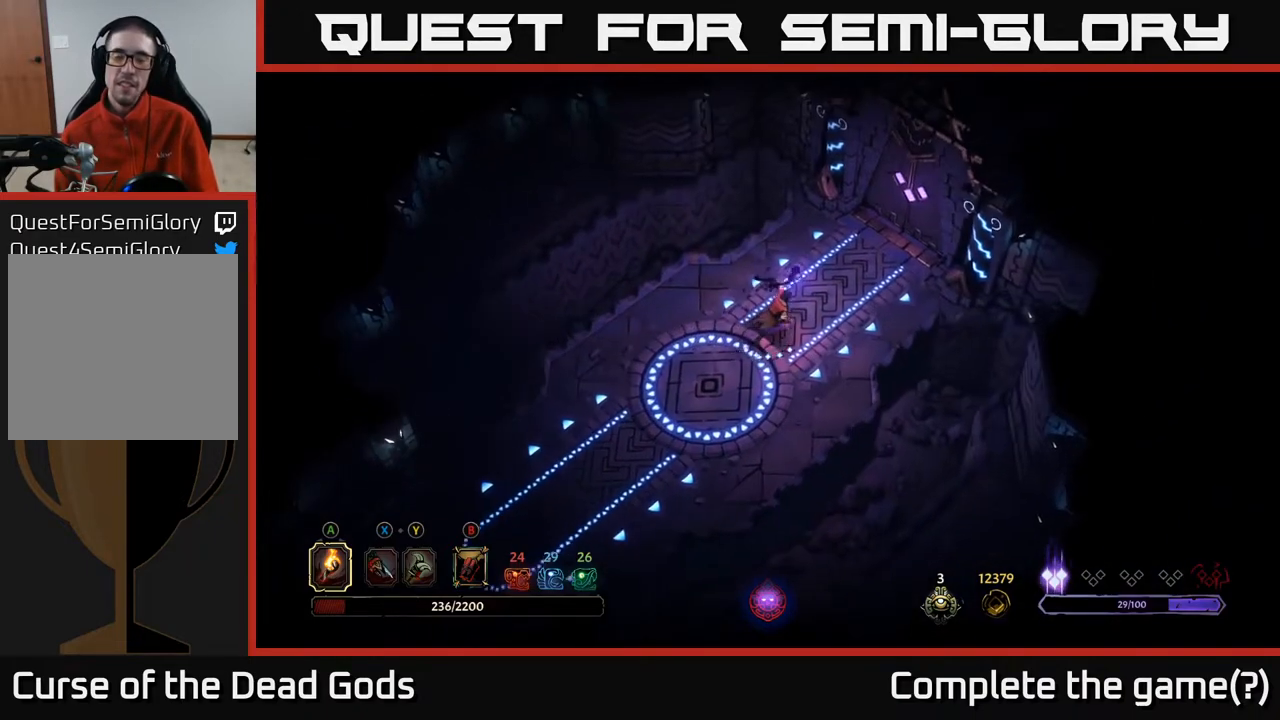
{"buttons": [], "left_stick": "up-right", "right_stick": "center", "events": []}
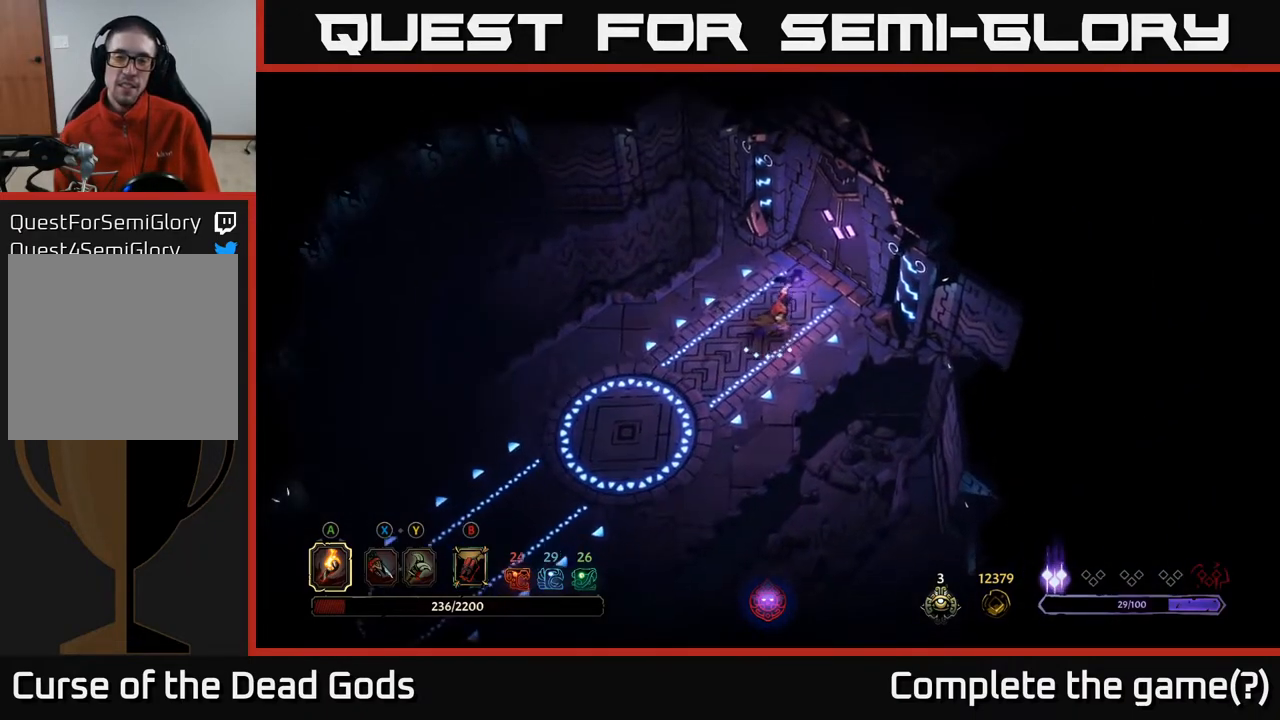
{"buttons": [], "left_stick": "center", "right_stick": "center", "events": [[267, "left_stick", "center"]]}
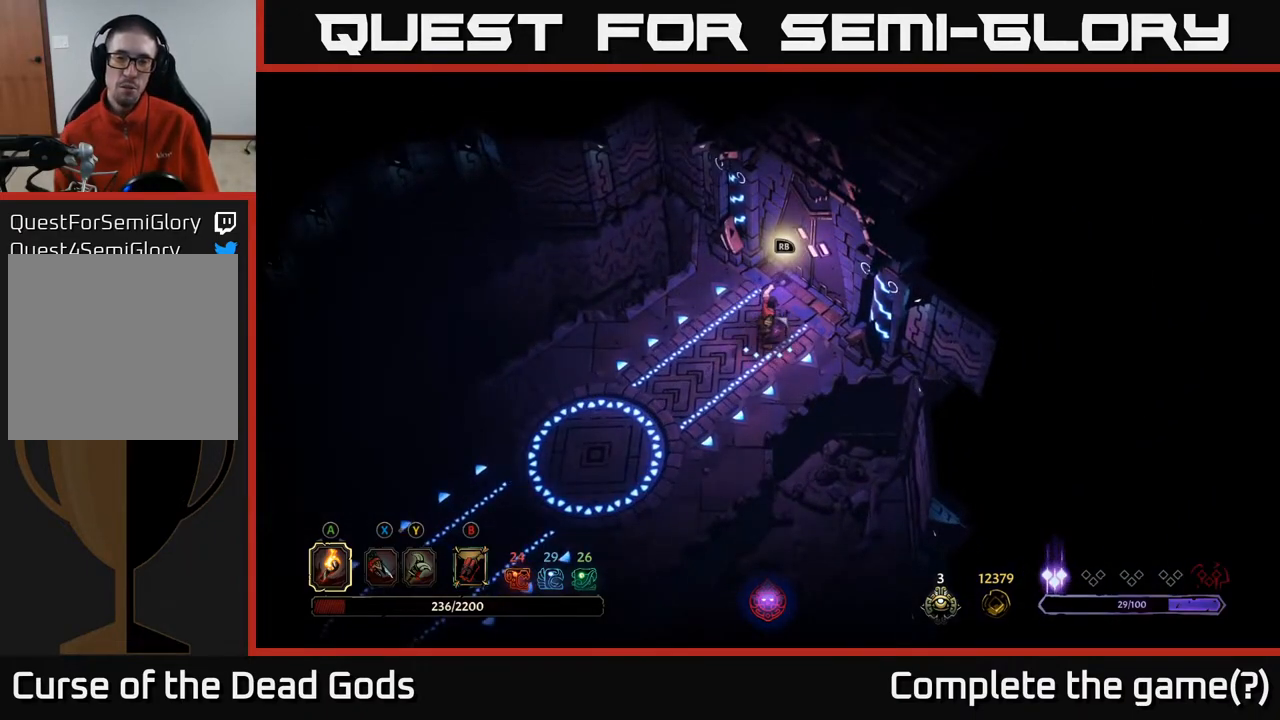
{"buttons": [], "left_stick": "center", "right_stick": "center", "events": [[317, "R1", "down"], [433, "R1", "up"]]}
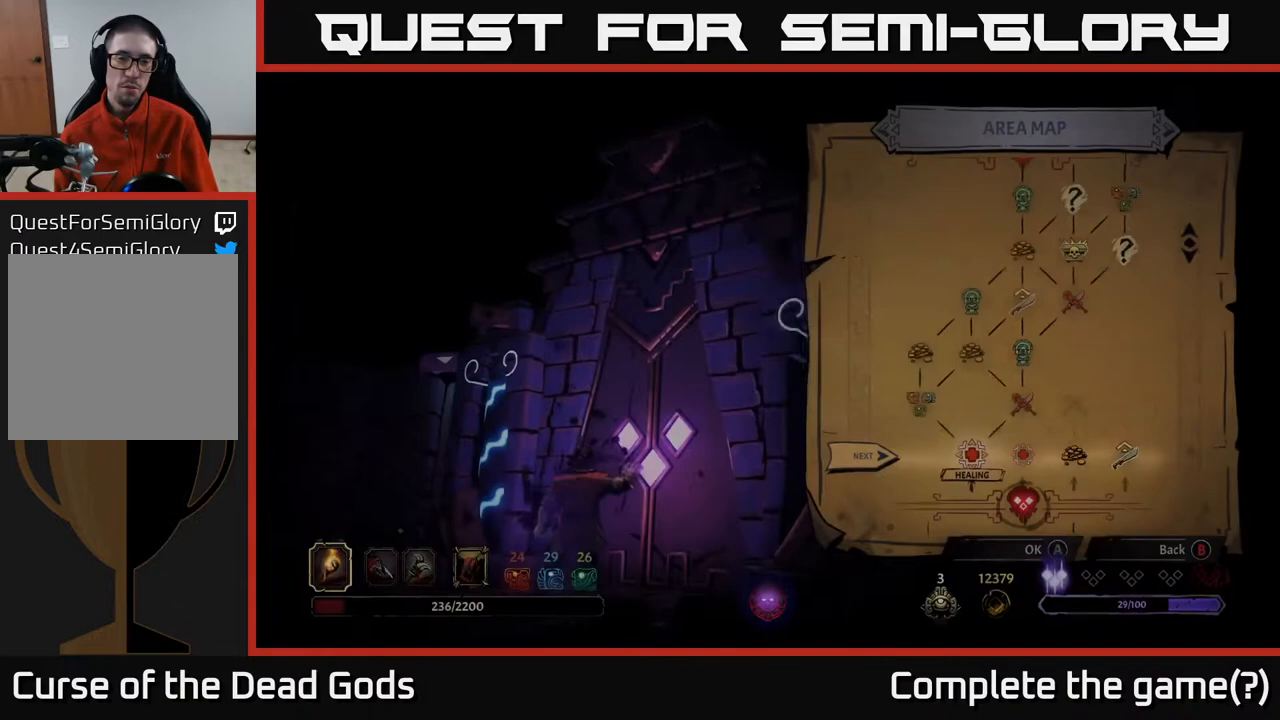
{"buttons": [], "left_stick": "center", "right_stick": "center", "events": []}
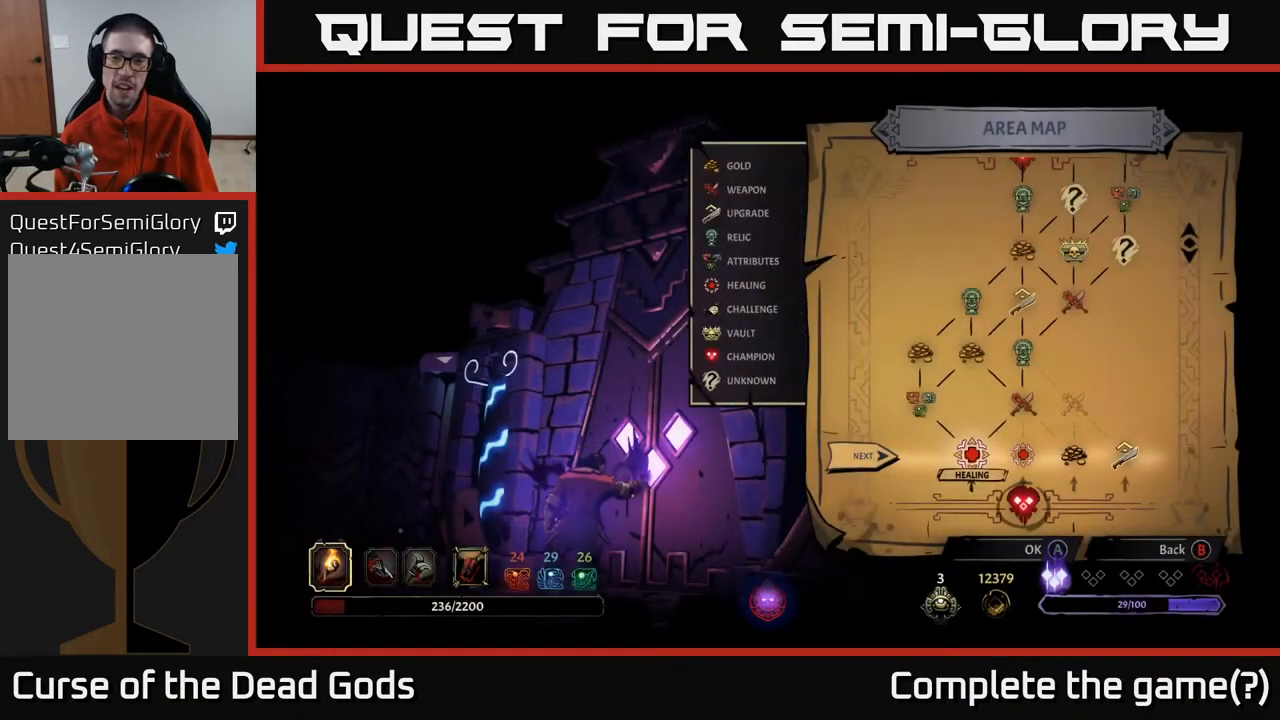
{"buttons": ["DPAD_RIGHT"], "left_stick": "center", "right_stick": "center", "events": [[433, "DPAD_RIGHT", "down"]]}
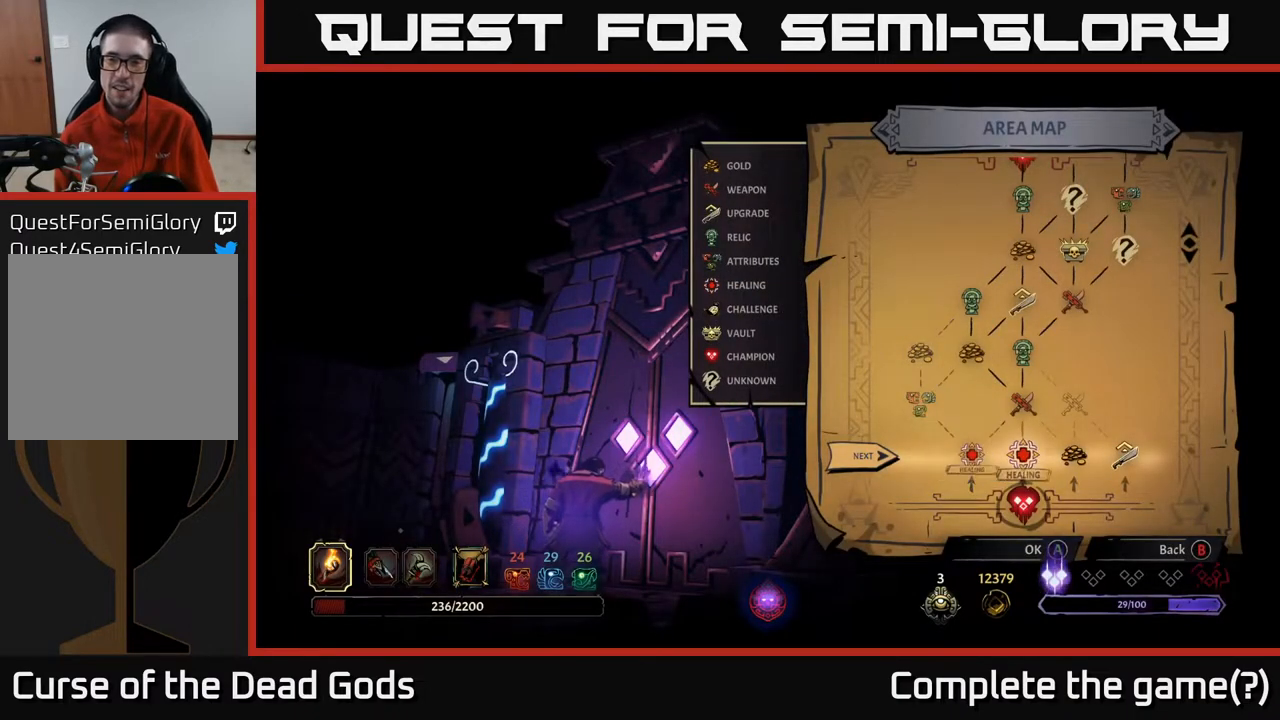
{"buttons": [], "left_stick": "center", "right_stick": "center", "events": [[117, "DPAD_RIGHT", "up"], [333, "DPAD_LEFT", "down"], [467, "DPAD_LEFT", "up"]]}
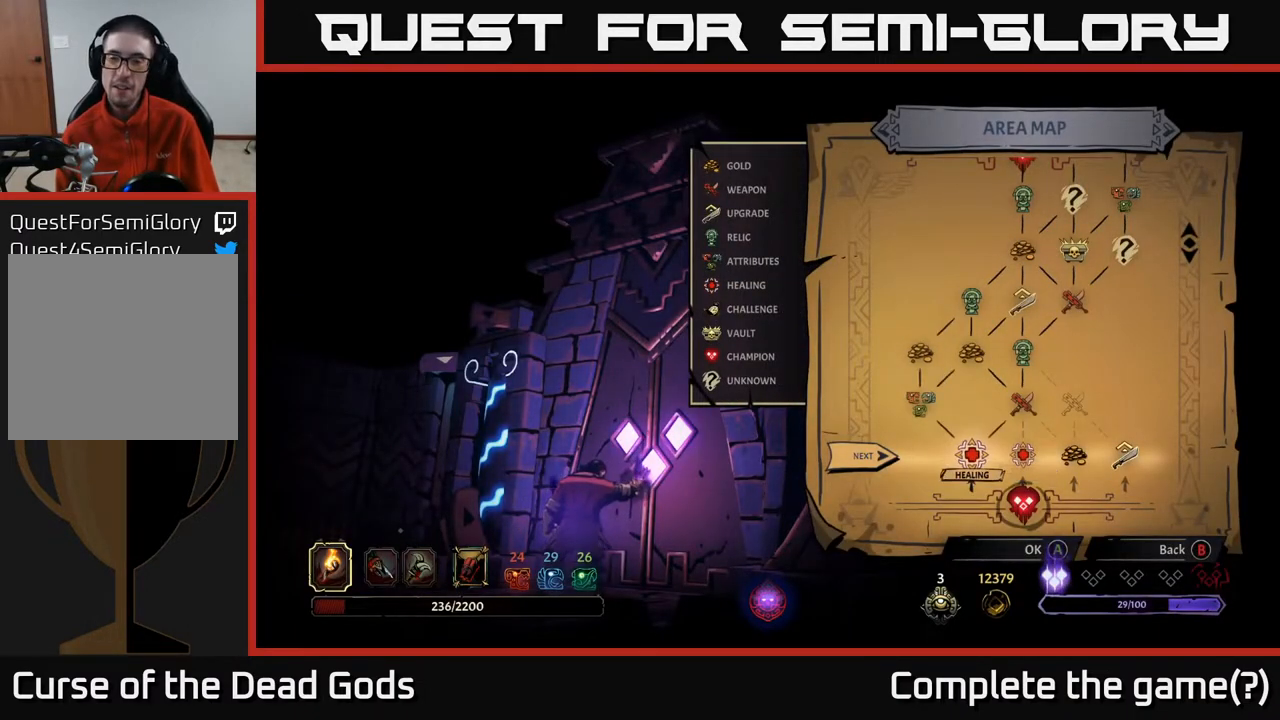
{"buttons": [], "left_stick": "center", "right_stick": "center", "events": []}
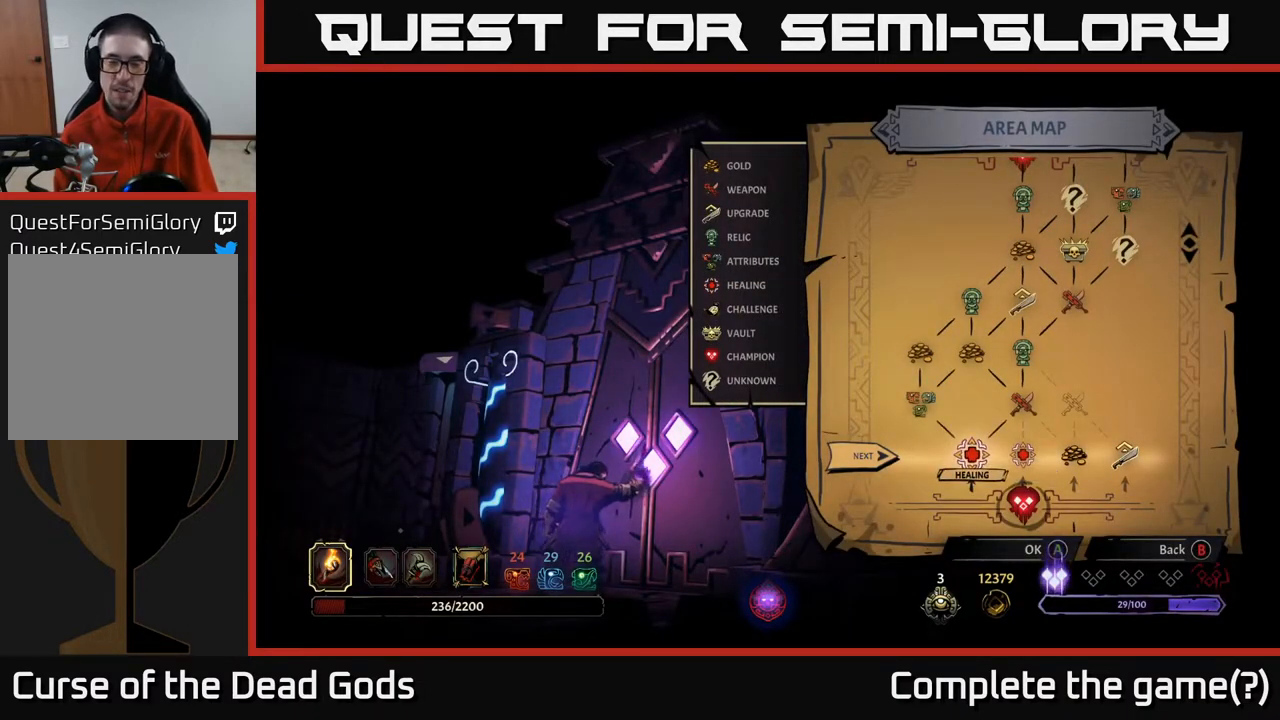
{"buttons": [], "left_stick": "center", "right_stick": "center", "events": []}
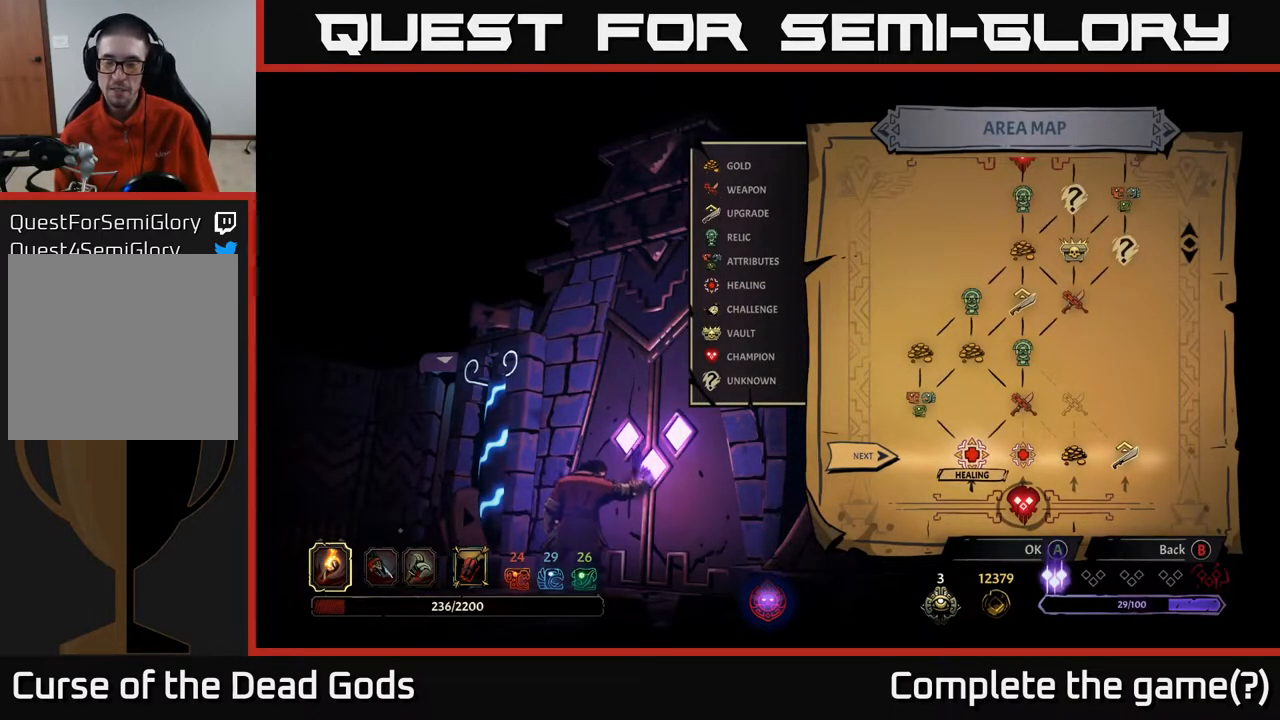
{"buttons": [], "left_stick": "center", "right_stick": "center", "events": []}
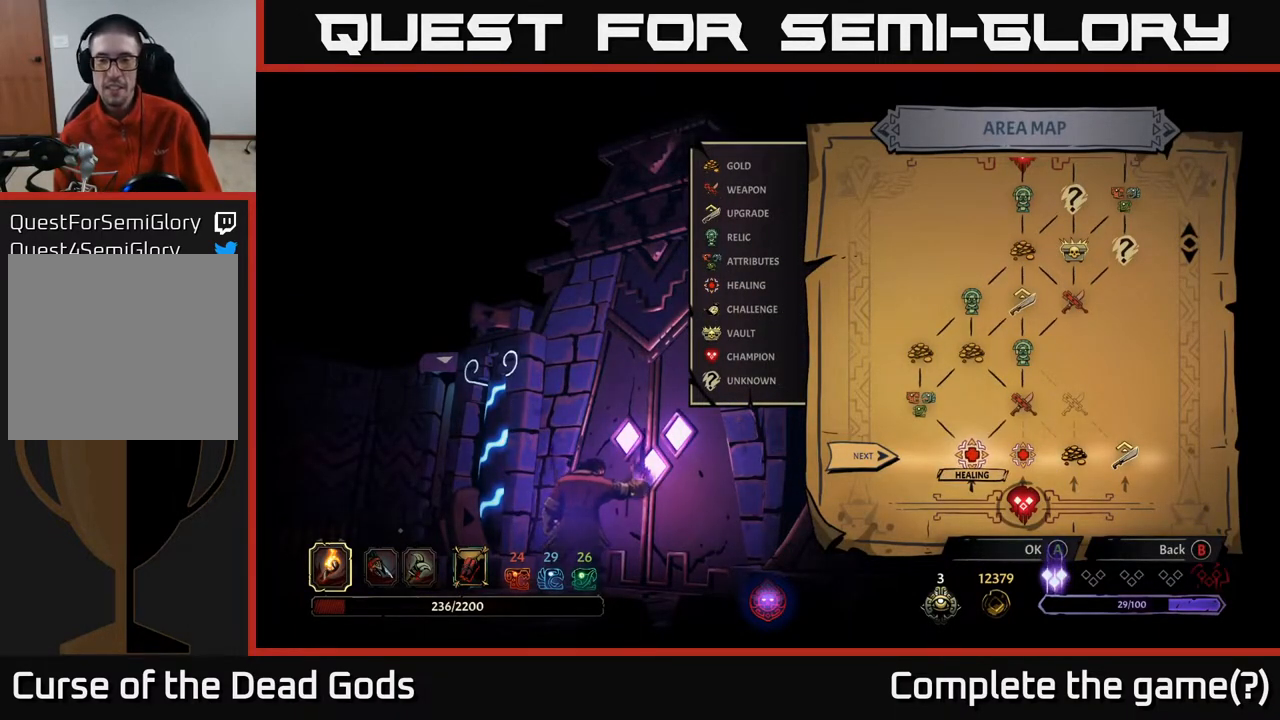
{"buttons": [], "left_stick": "center", "right_stick": "center", "events": []}
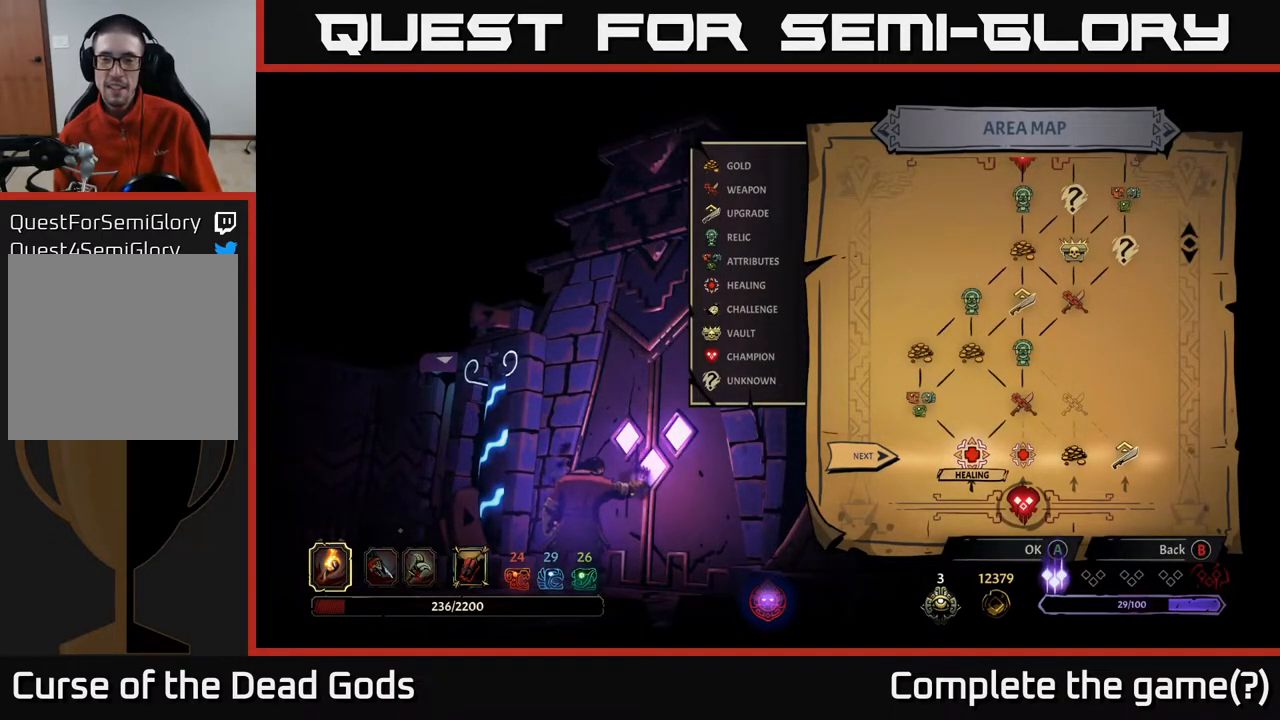
{"buttons": [], "left_stick": "center", "right_stick": "center", "events": [[100, "A", "down"], [183, "A", "up"]]}